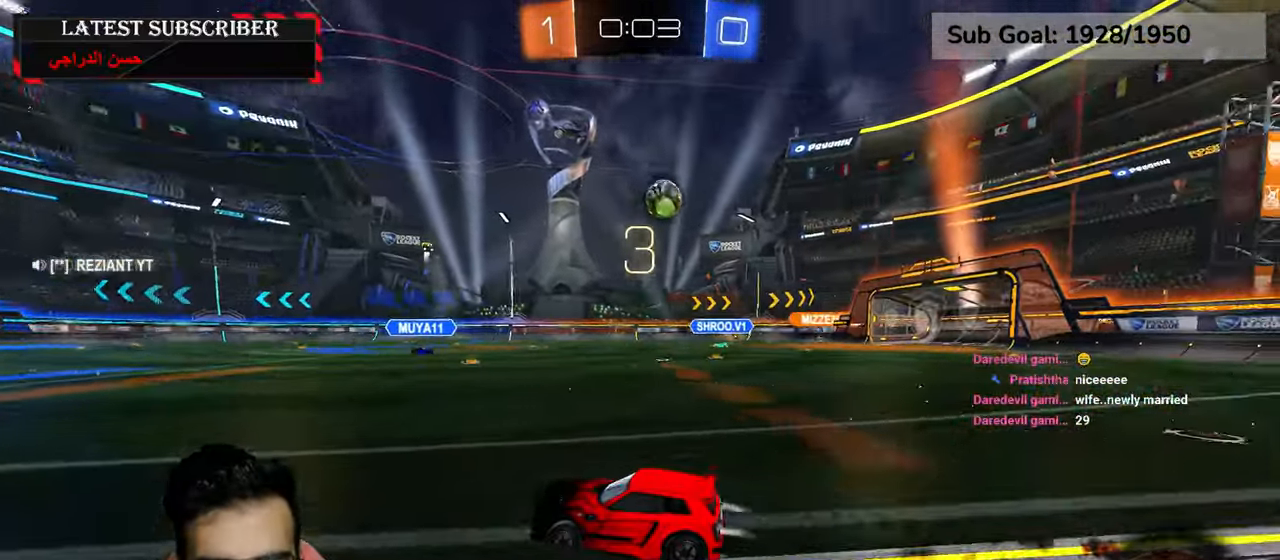
Gameplay with a controller (Xbox layout); each line is a JSON object with the inputs held at the frame after it (dt_ms = milliseconds from this image to that frame). "events" lists button and stick changes between this image and that frame as [ms after this image, input, new state], when the widget could be followed in between.
{"dt_ms": 500, "buttons": ["R1"], "left_stick": "left", "right_stick": "center", "events": [[434, "R2", "up"], [500, "left_stick", "left"]]}
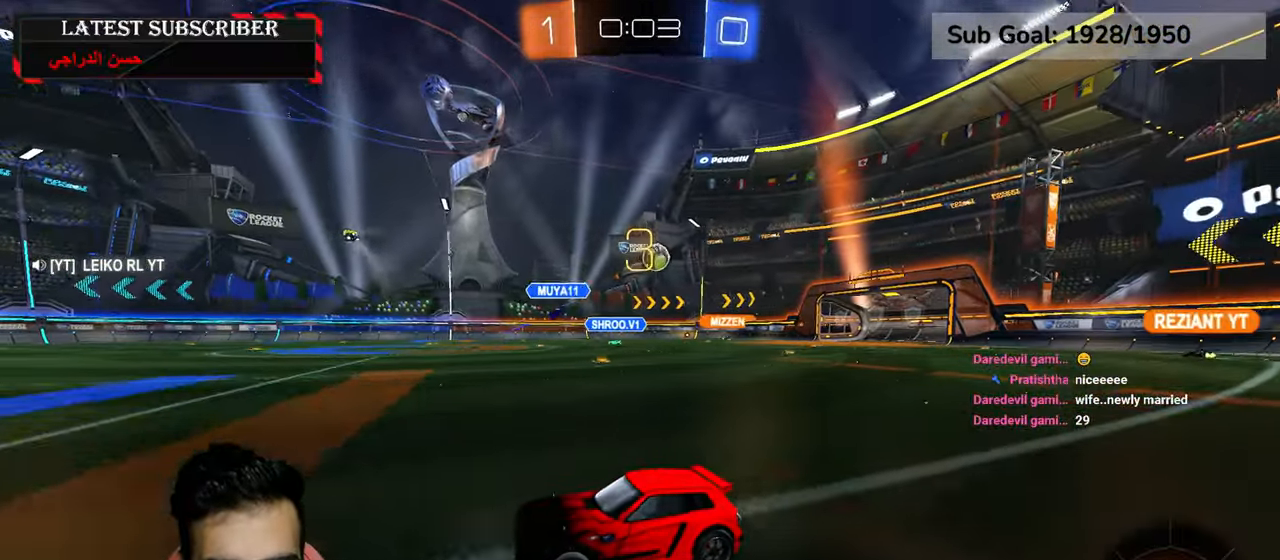
{"dt_ms": 500, "buttons": ["R1"], "left_stick": "down-right", "right_stick": "center", "events": [[217, "left_stick", "down-right"], [300, "B", "down"], [384, "B", "up"]]}
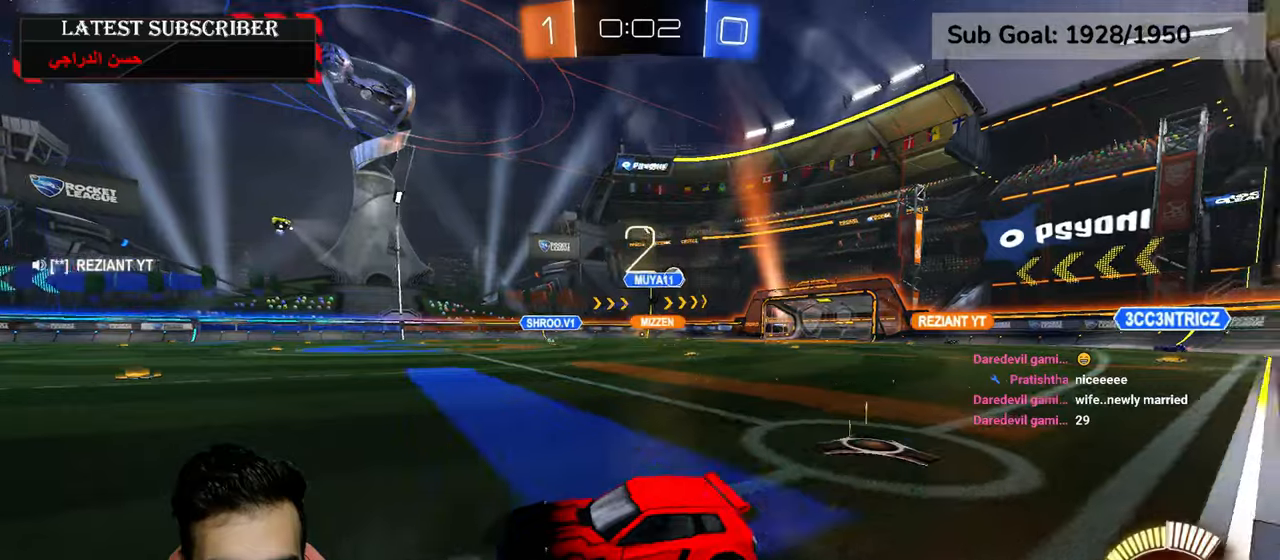
{"dt_ms": 500, "buttons": ["R1"], "left_stick": "down-right", "right_stick": "center", "events": []}
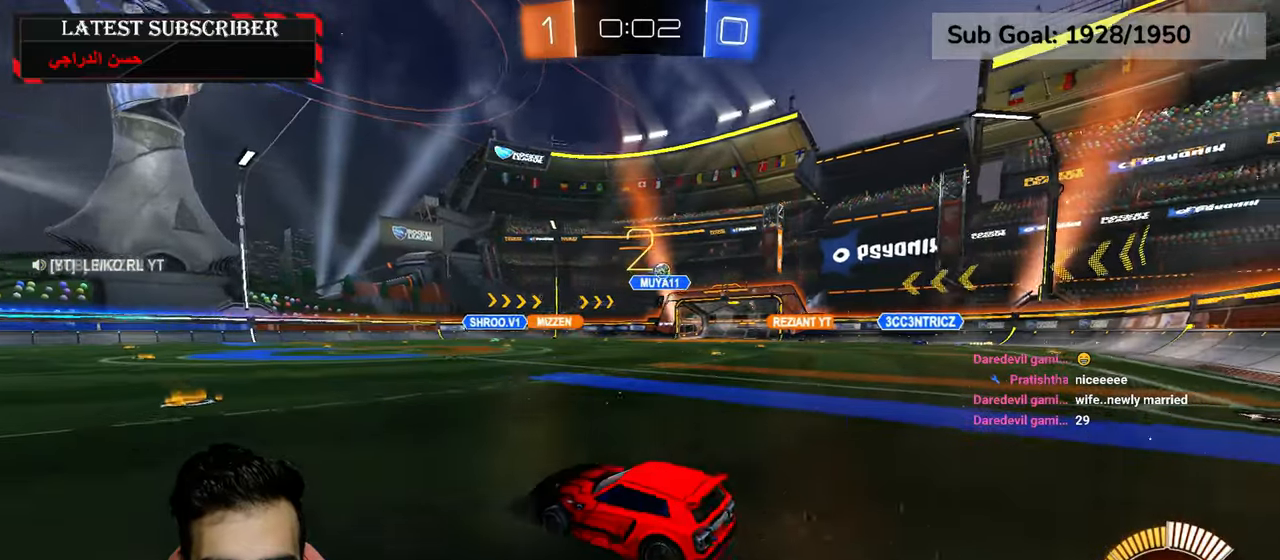
{"dt_ms": 500, "buttons": ["R1", "R2"], "left_stick": "down-right", "right_stick": "center", "events": [[500, "R2", "down"]]}
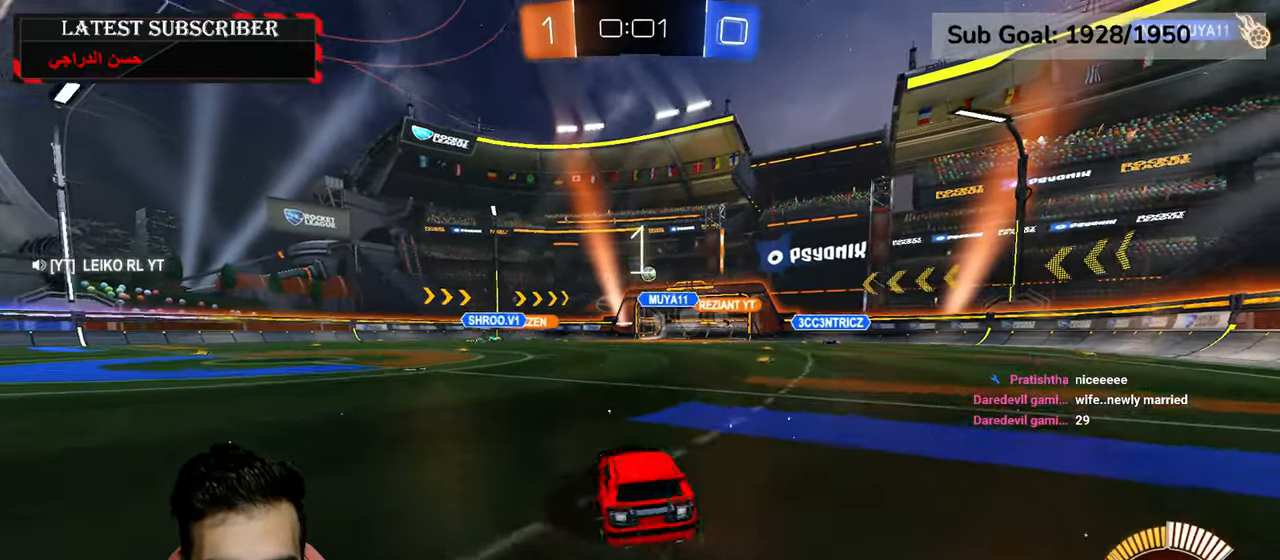
{"dt_ms": 500, "buttons": ["R1", "R2"], "left_stick": "down-right", "right_stick": "center", "events": [[167, "left_stick", "center"], [400, "left_stick", "down-right"]]}
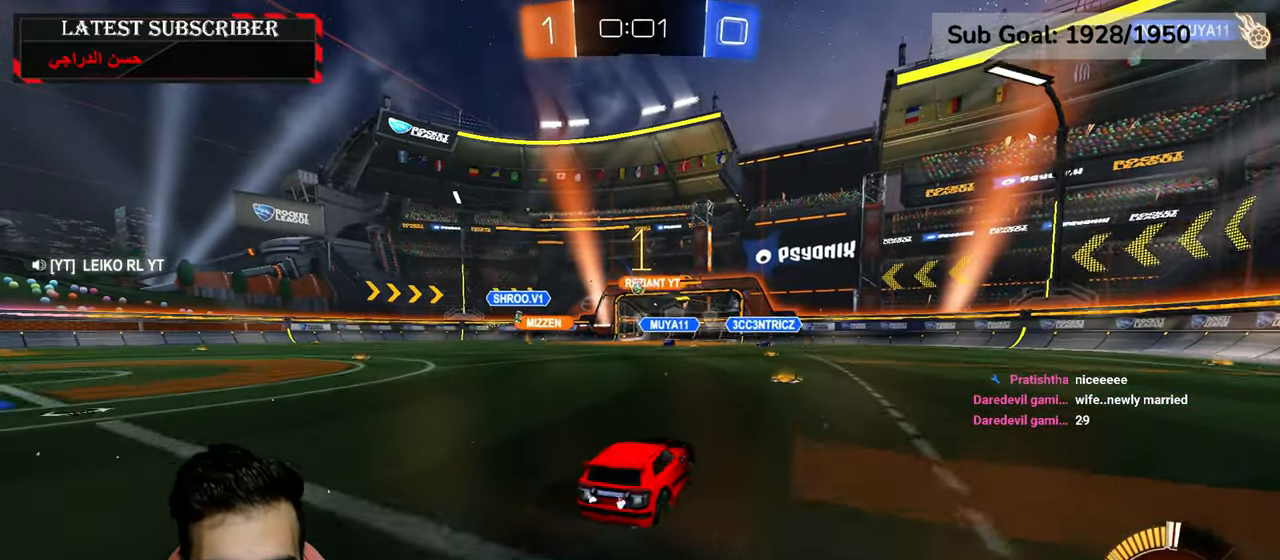
{"dt_ms": 500, "buttons": ["R1"], "left_stick": "center", "right_stick": "center", "events": [[17, "left_stick", "center"], [217, "R2", "up"], [284, "left_stick", "left"], [400, "left_stick", "center"]]}
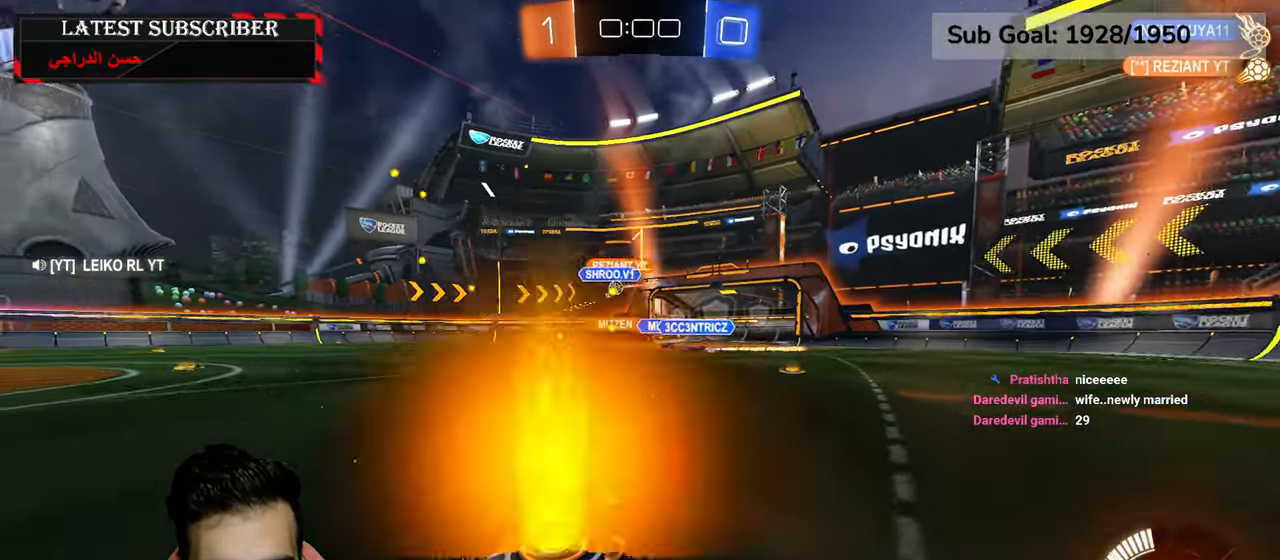
{"dt_ms": 1000, "buttons": ["R1"], "left_stick": "center", "right_stick": "center", "events": [[284, "left_stick", "left"], [400, "R2", "down"], [634, "left_stick", "center"], [650, "R2", "up"]]}
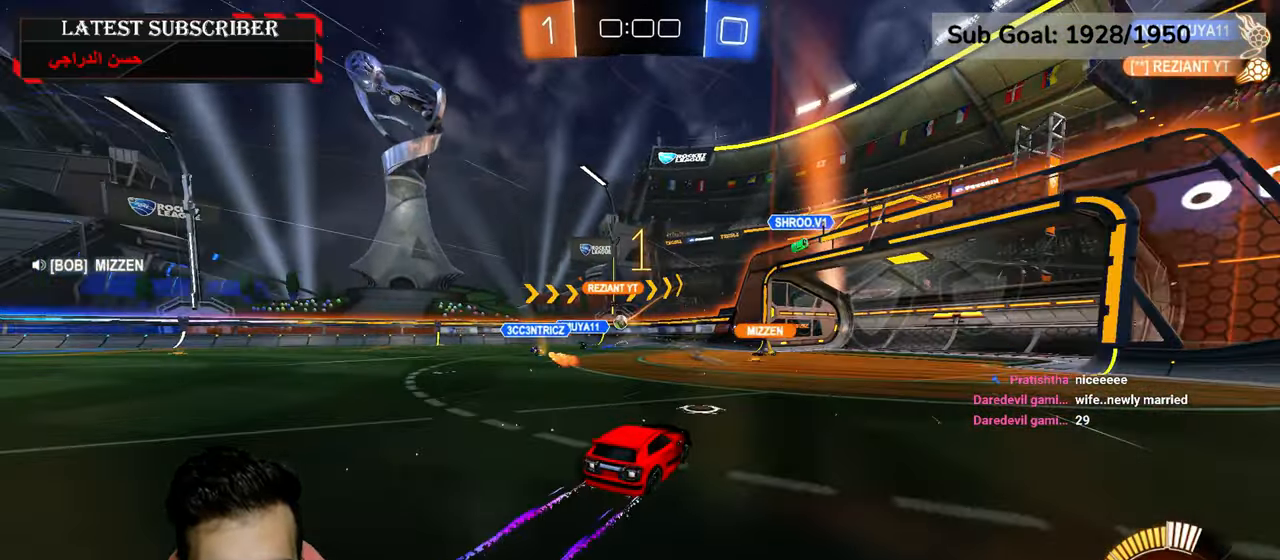
{"dt_ms": 500, "buttons": ["R1"], "left_stick": "center", "right_stick": "center", "events": [[50, "left_stick", "left"], [167, "left_stick", "center"], [367, "left_stick", "down-right"], [500, "left_stick", "center"]]}
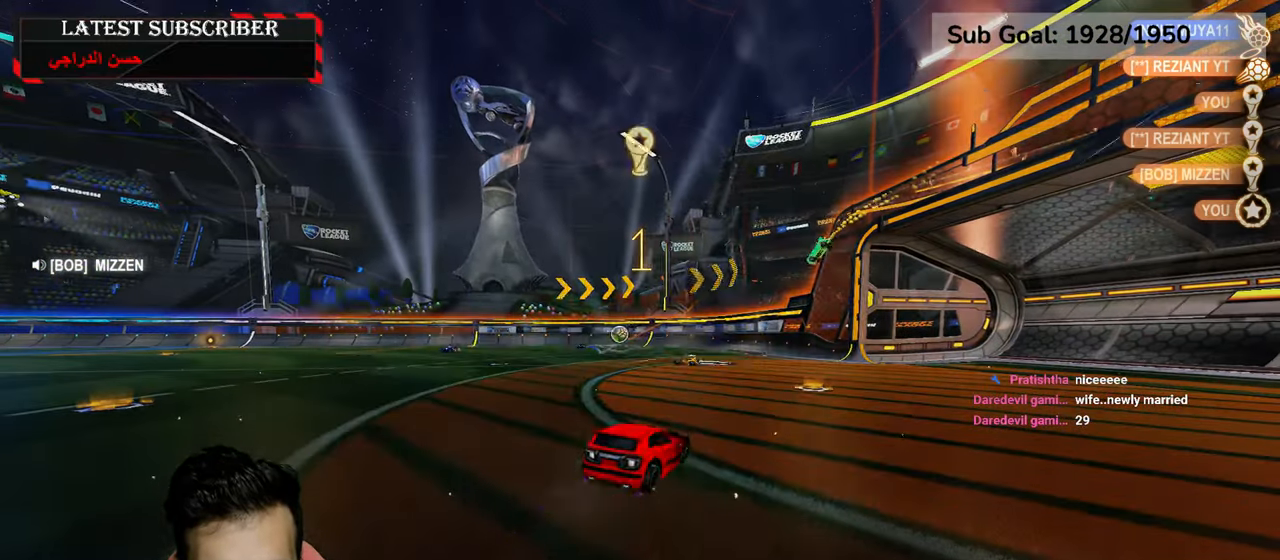
{"dt_ms": 500, "buttons": [], "left_stick": "center", "right_stick": "center", "events": [[117, "left_stick", "left"], [284, "left_stick", "center"], [417, "R1", "up"]]}